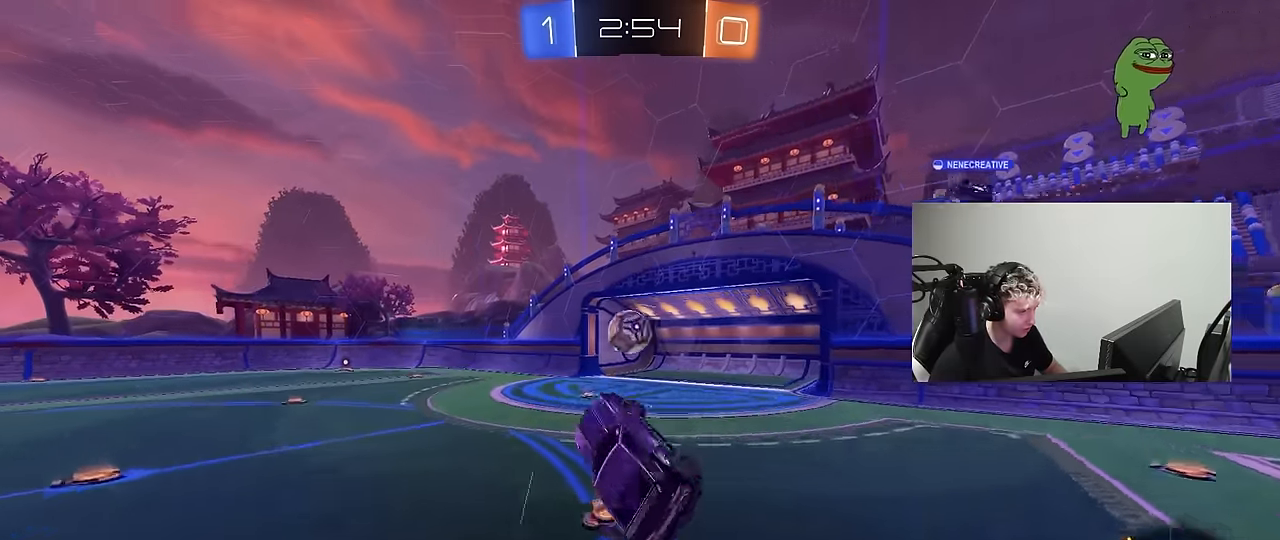
Gameplay with keyboard and mouse; each line is a JSON object with the keys and mouse buttons held at the frame after it. "events" lists presses ("down") and releases ("up") of "1", "2", "3", "4", "5", "a", "alt", "c", "caps_lock", "ctrl", "d", "e", "f", "g", "q", "r", "s", "shift", "space", "t", "tab", "v", "w", "x", "z", "mouse_left", "mouse_wheel" and "mouse_right" between this image and that frame as [ms after this image, input, new state], when the widget could be followed in between. "mouse_left", "mouse_wheel", "mouse_right" = the "left", "wheel", "right" buttons of the "mouse" list. No other keys are recorded. "wheel" means that the mouse wheel is clicked or scrolled. "mouse_move" is the direction in which the mouse moves at that frame (one of eight, or "still"), when it could be read.
{"keys": ["a", "shift"], "mouse": ["left"], "mouse_move": "still", "events": [[84, "s", "up"], [184, "w", "down"], [217, "mouse_left", "up"], [317, "w", "up"], [400, "mouse_left", "down"], [400, "s", "down"], [500, "s", "up"]]}
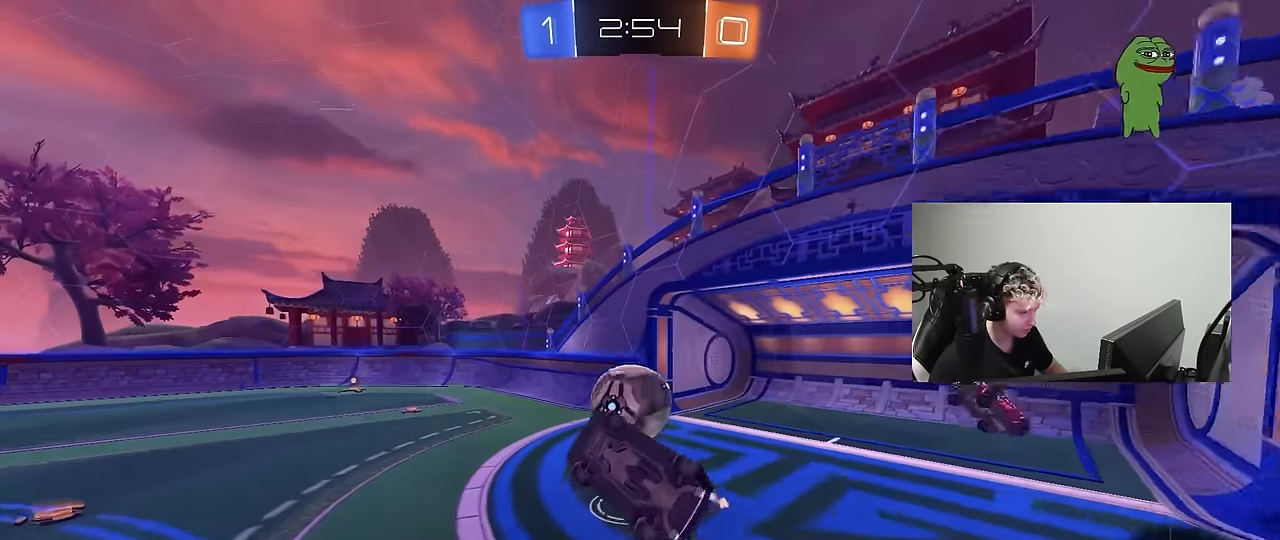
{"keys": ["a"], "mouse": [], "mouse_move": "still", "events": [[50, "mouse_left", "up"], [234, "mouse_left", "down"], [467, "mouse_left", "up"], [467, "shift", "up"]]}
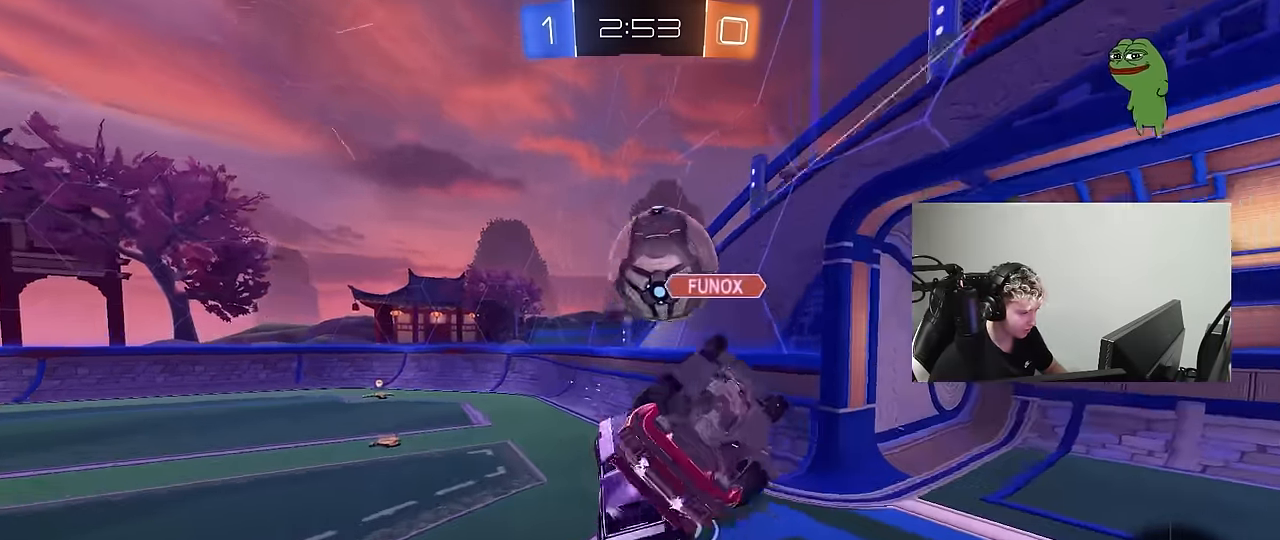
{"keys": ["a", "w"], "mouse": [], "mouse_move": "up-left", "events": [[67, "a", "up"], [117, "d", "down"], [150, "shift", "down"], [350, "a", "down"], [350, "d", "up"], [350, "shift", "up"], [350, "w", "down"]]}
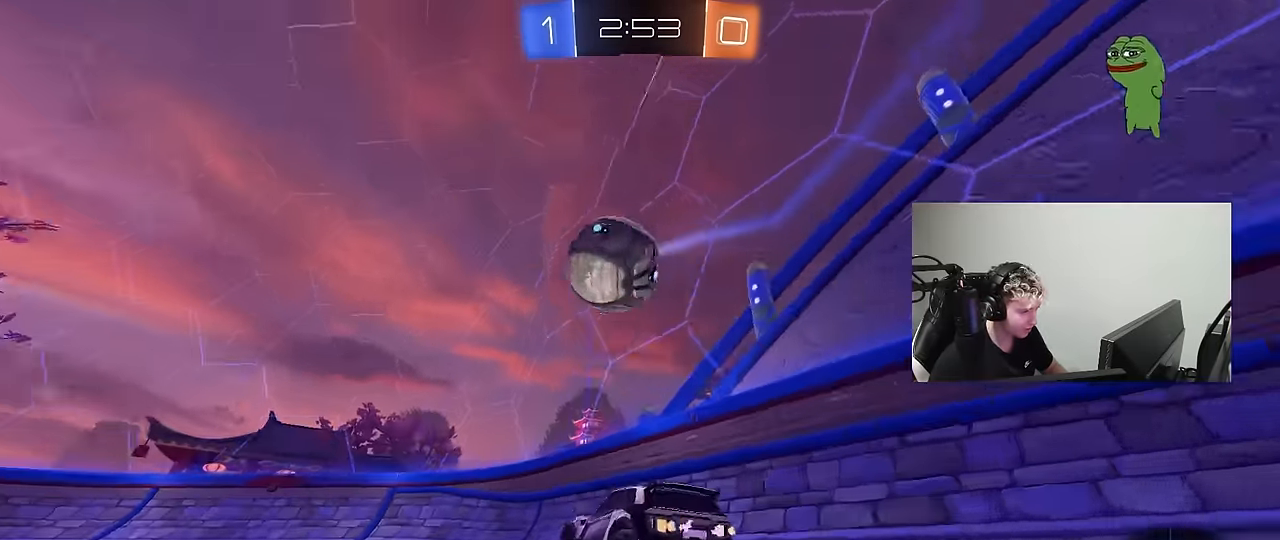
{"keys": ["a"], "mouse": [], "mouse_move": "still", "events": [[317, "a", "up"], [500, "a", "down"], [500, "w", "up"]]}
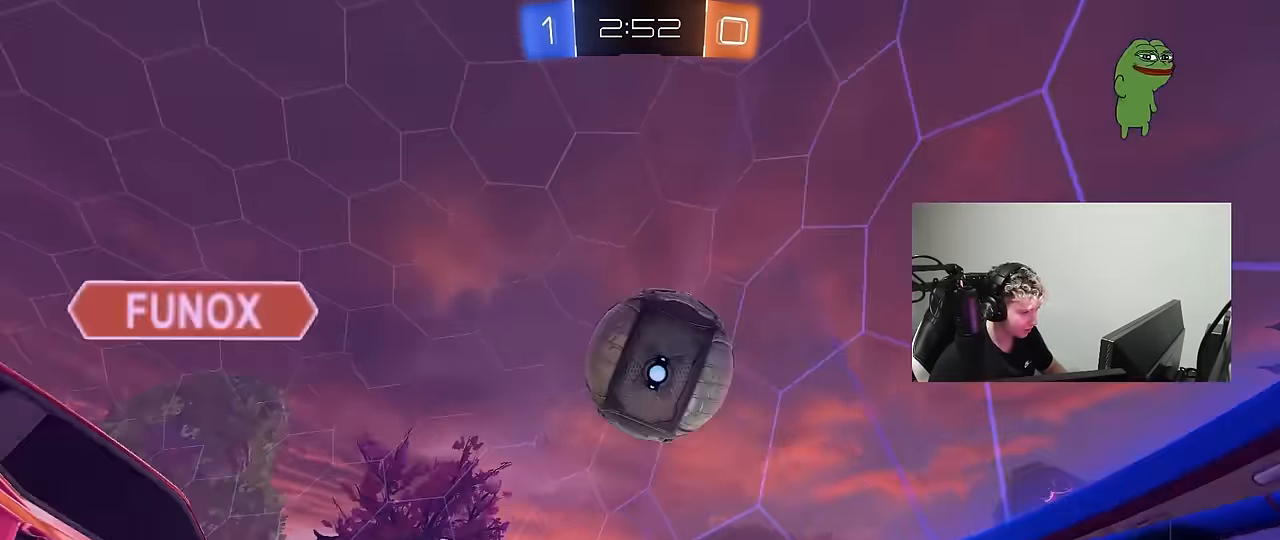
{"keys": [], "mouse": [], "mouse_move": "still", "events": [[50, "a", "up"], [50, "d", "down"], [50, "mouse_left", "down"], [50, "w", "down"], [184, "shift", "down"], [284, "mouse_left", "up"], [284, "shift", "up"], [417, "w", "up"], [467, "d", "up"]]}
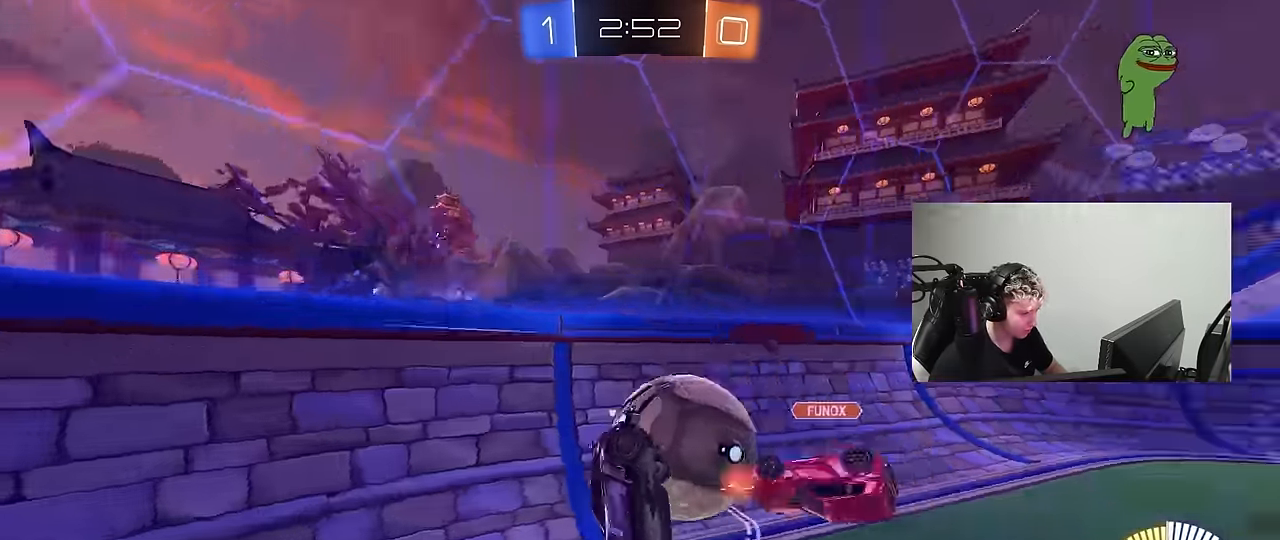
{"keys": ["a"], "mouse": [], "mouse_move": "still", "events": [[117, "a", "down"], [117, "s", "down"], [117, "shift", "down"], [350, "s", "up"], [483, "shift", "up"]]}
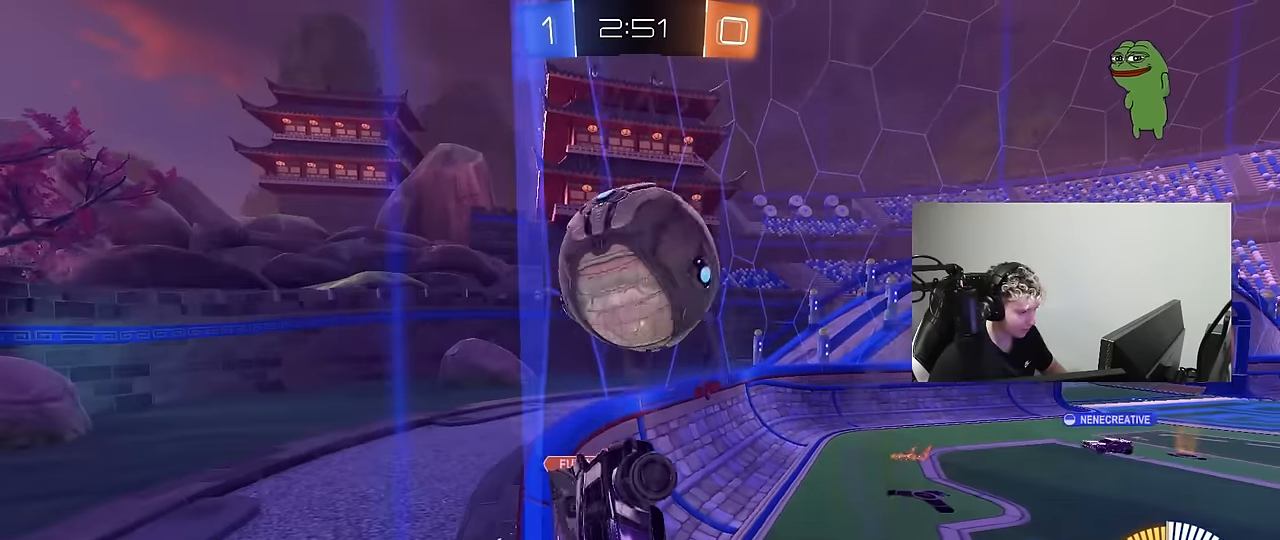
{"keys": ["a"], "mouse": [], "mouse_move": "still", "events": [[216, "s", "down"], [366, "s", "up"]]}
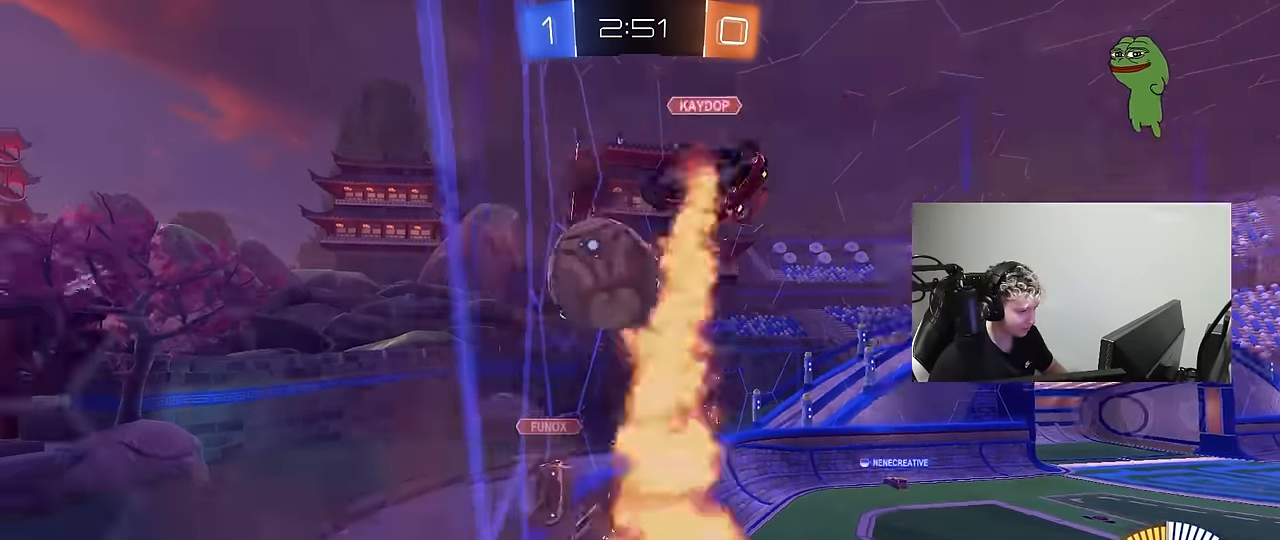
{"keys": ["d", "s"], "mouse": [], "mouse_move": "still", "events": [[383, "s", "down"], [416, "a", "up"], [416, "d", "down"]]}
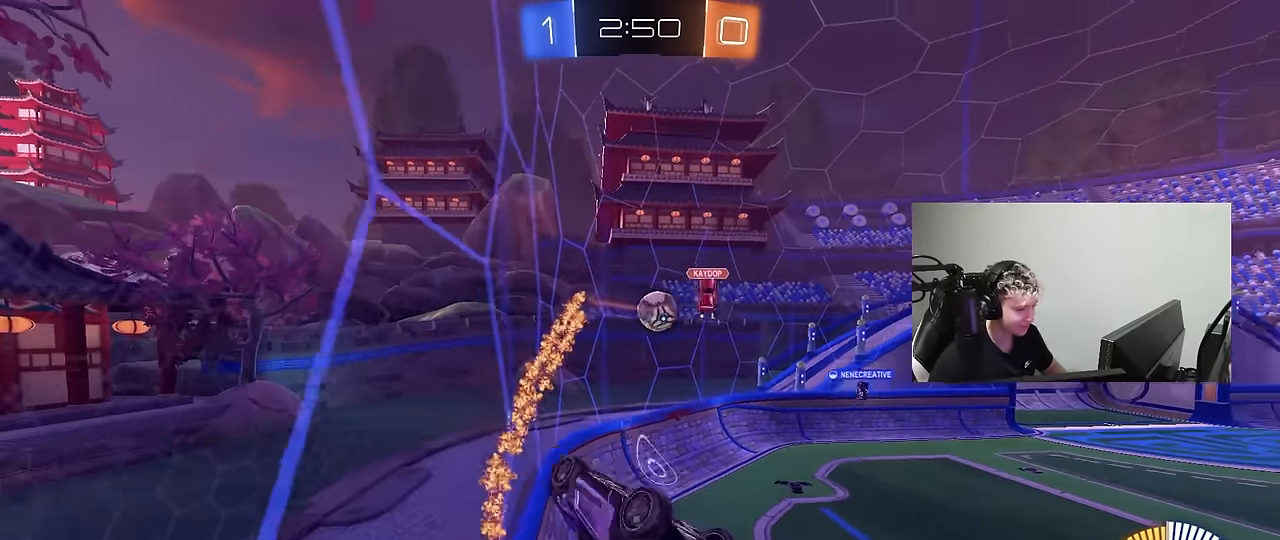
{"keys": ["a", "s"], "mouse": ["left"], "mouse_move": "still", "events": [[200, "a", "down"], [200, "d", "up"], [200, "mouse_left", "down"], [200, "shift", "down"], [250, "s", "up"], [400, "shift", "up"], [483, "s", "down"]]}
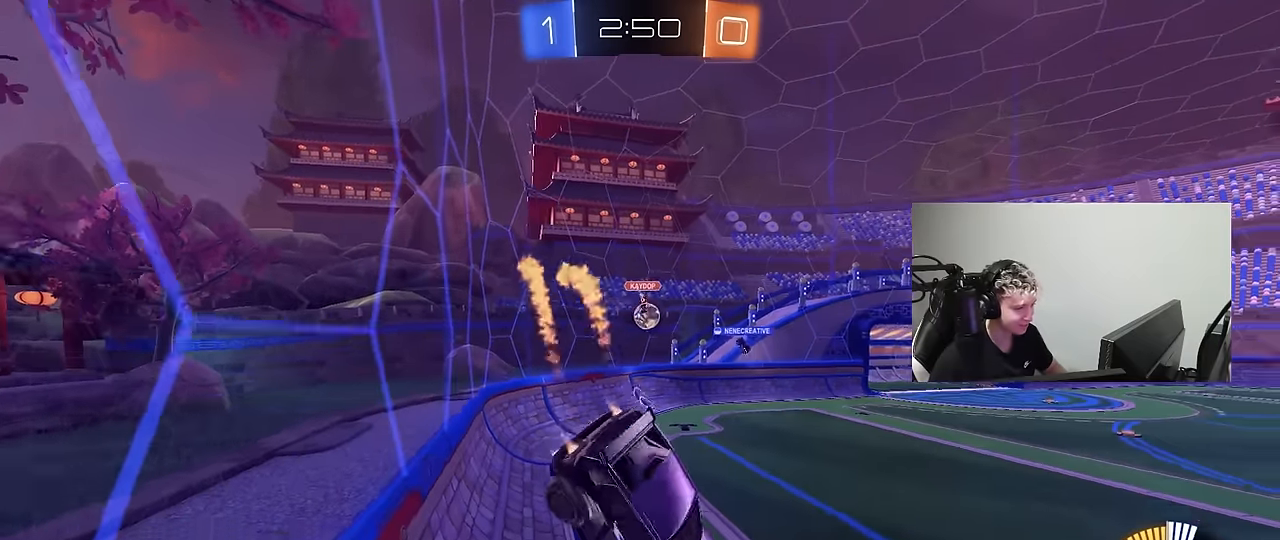
{"keys": ["w"], "mouse": ["left", "right"], "mouse_move": "still", "events": [[33, "mouse_left", "up"], [133, "shift", "down"], [183, "a", "up"], [183, "d", "down"], [183, "s", "up"], [216, "shift", "up"], [266, "d", "up"], [316, "w", "down"], [416, "mouse_left", "down"], [416, "mouse_right", "down"]]}
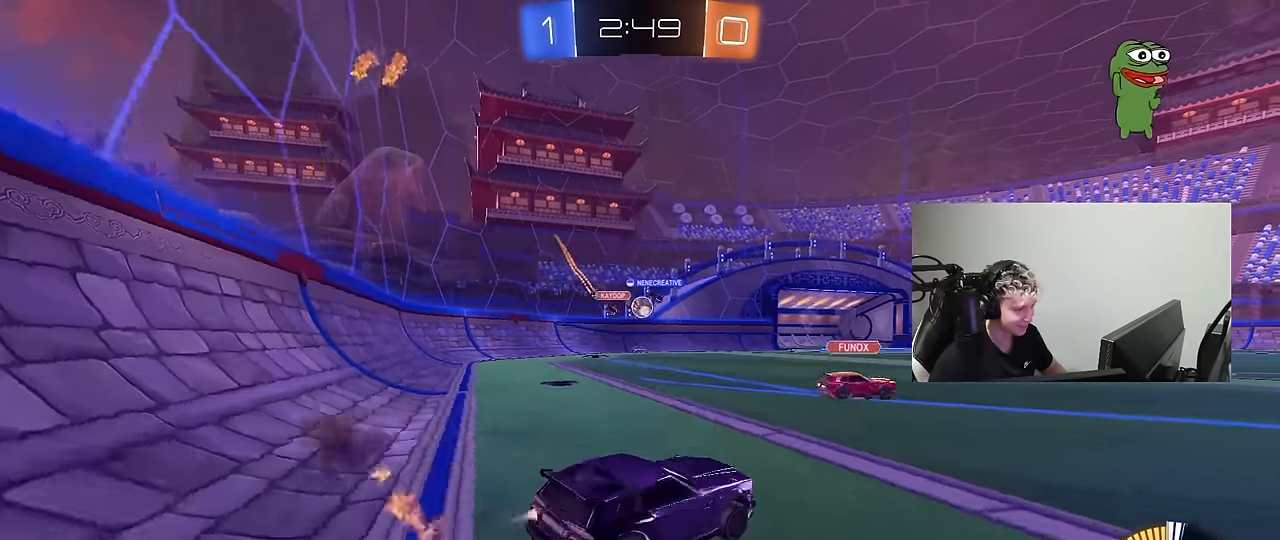
{"keys": ["a", "w"], "mouse": [], "mouse_move": "still", "events": [[50, "mouse_right", "up"], [100, "a", "down"], [383, "mouse_left", "up"]]}
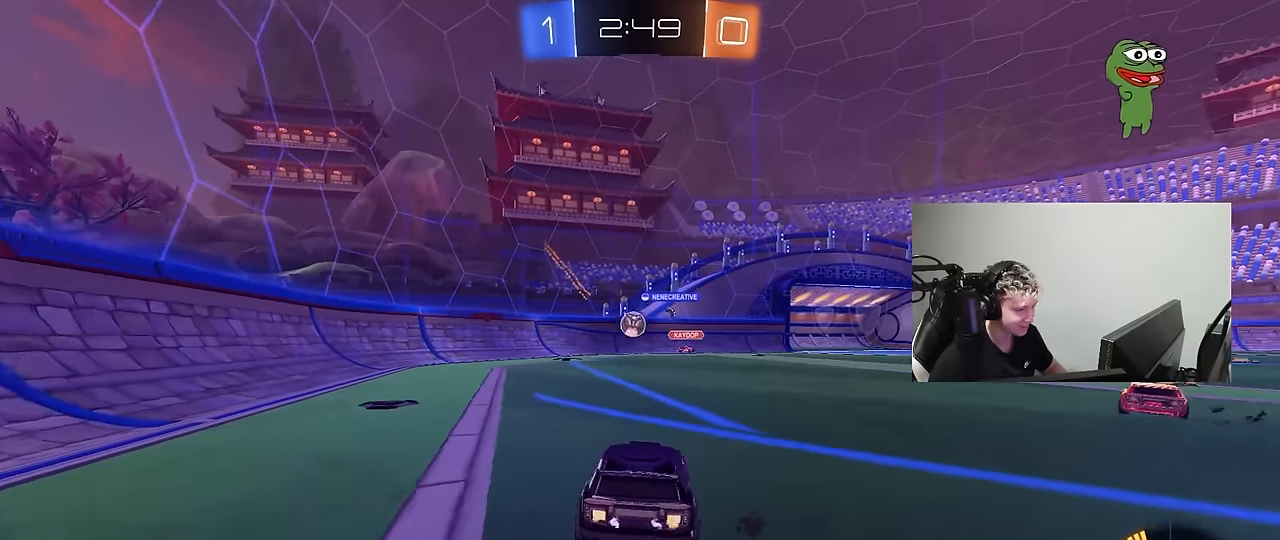
{"keys": ["d", "w"], "mouse": ["left"], "mouse_move": "still", "events": [[16, "a", "up"], [116, "d", "down"], [200, "shift", "down"], [200, "space", "down"], [250, "mouse_left", "down"], [250, "shift", "up"], [350, "d", "up"], [350, "space", "up"], [400, "d", "down"]]}
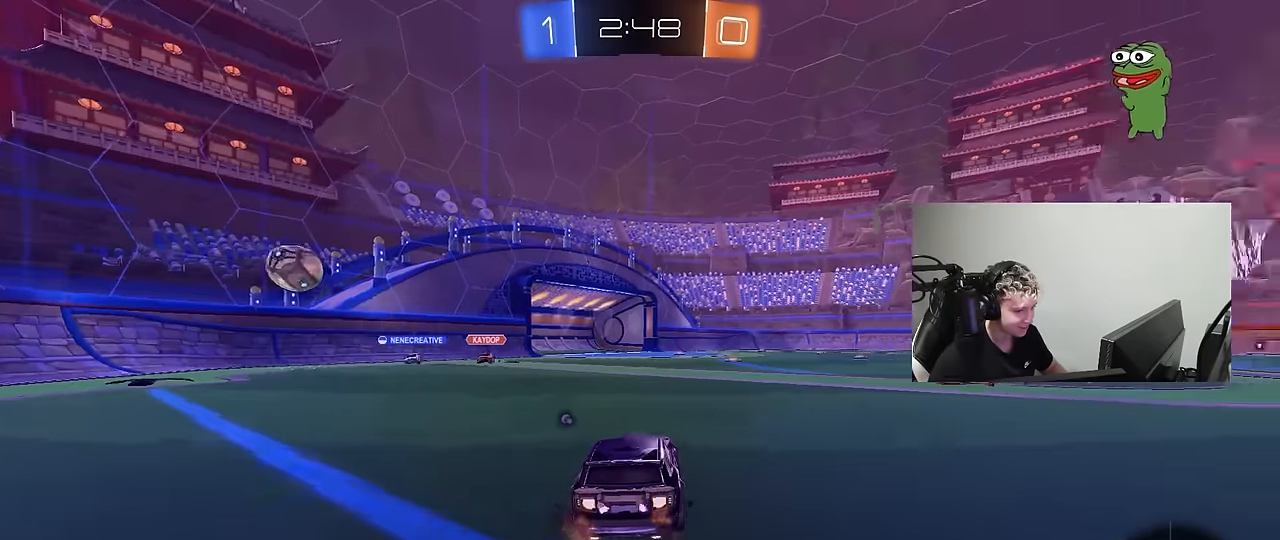
{"keys": ["d", "w"], "mouse": ["left"], "mouse_move": "still", "events": [[133, "shift", "down"], [166, "shift", "up"], [366, "shift", "down"], [400, "shift", "up"]]}
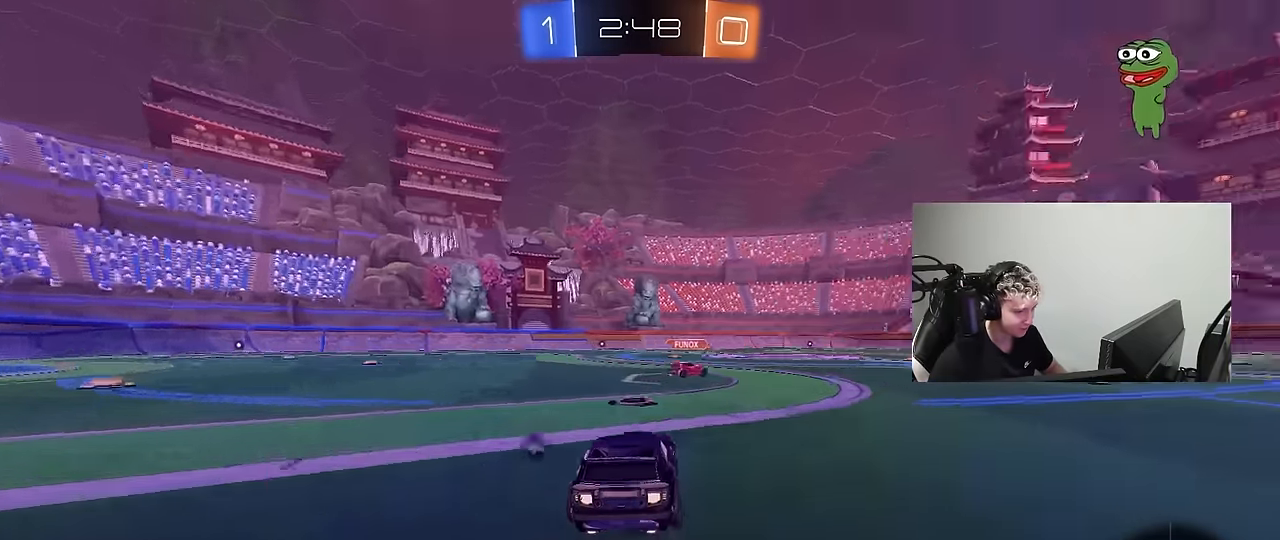
{"keys": ["d", "w"], "mouse": ["left"], "mouse_move": "still", "events": [[100, "d", "up"], [183, "d", "down"], [333, "shift", "down"], [416, "shift", "up"]]}
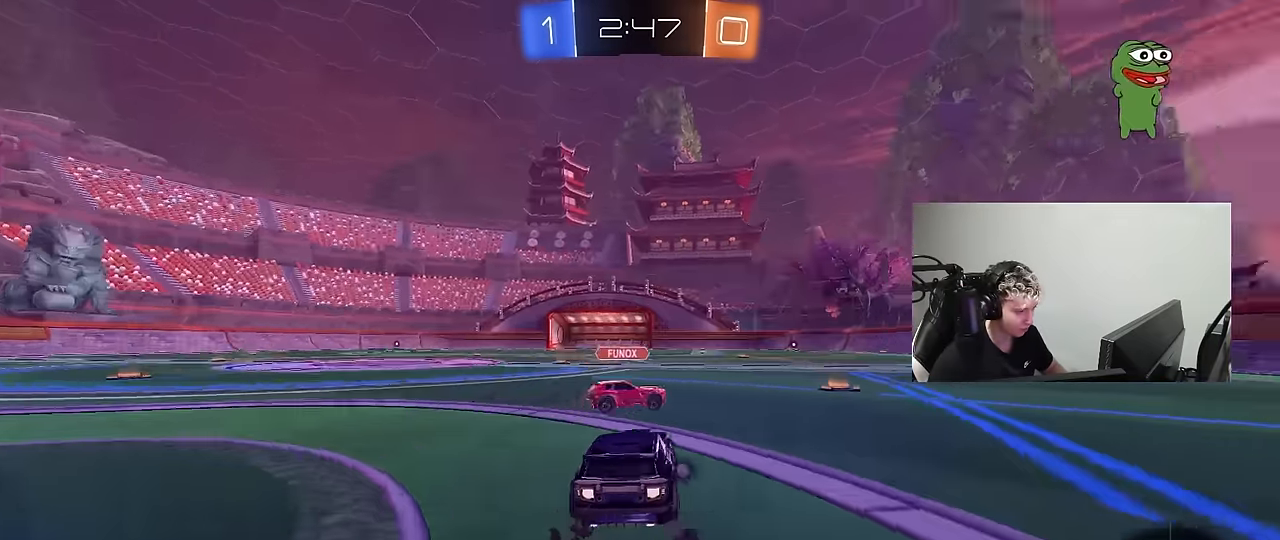
{"keys": ["d", "w"], "mouse": ["left"], "mouse_move": "still", "events": [[350, "d", "up"], [383, "d", "down"]]}
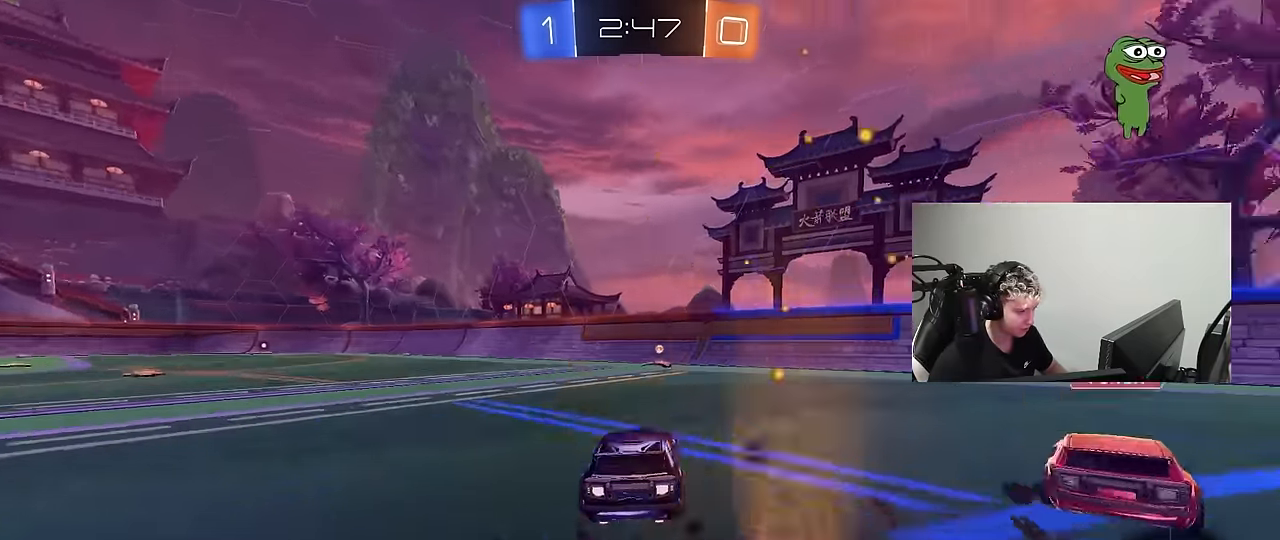
{"keys": ["d", "shift", "w"], "mouse": ["left"], "mouse_move": "still", "events": [[83, "a", "down"], [83, "d", "up"], [216, "mouse_left", "up"], [266, "space", "down"], [316, "a", "up"], [316, "mouse_left", "down"], [366, "d", "down"], [416, "shift", "down"], [416, "space", "up"]]}
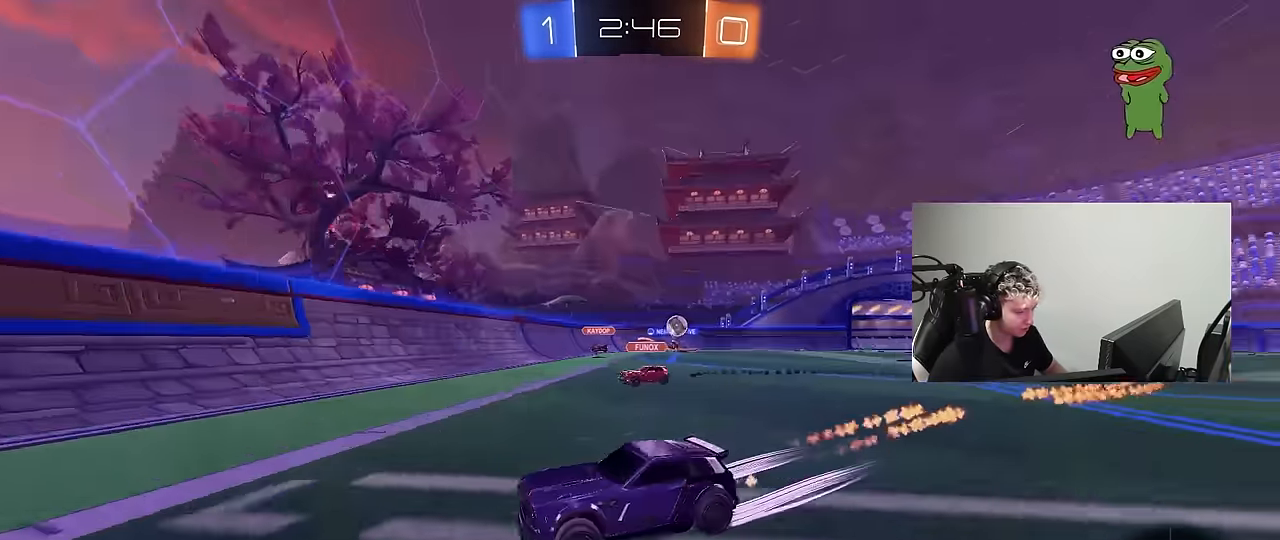
{"keys": ["d", "w"], "mouse": [], "mouse_move": "still", "events": [[50, "shift", "up"], [333, "mouse_left", "up"], [333, "shift", "down"], [416, "shift", "up"]]}
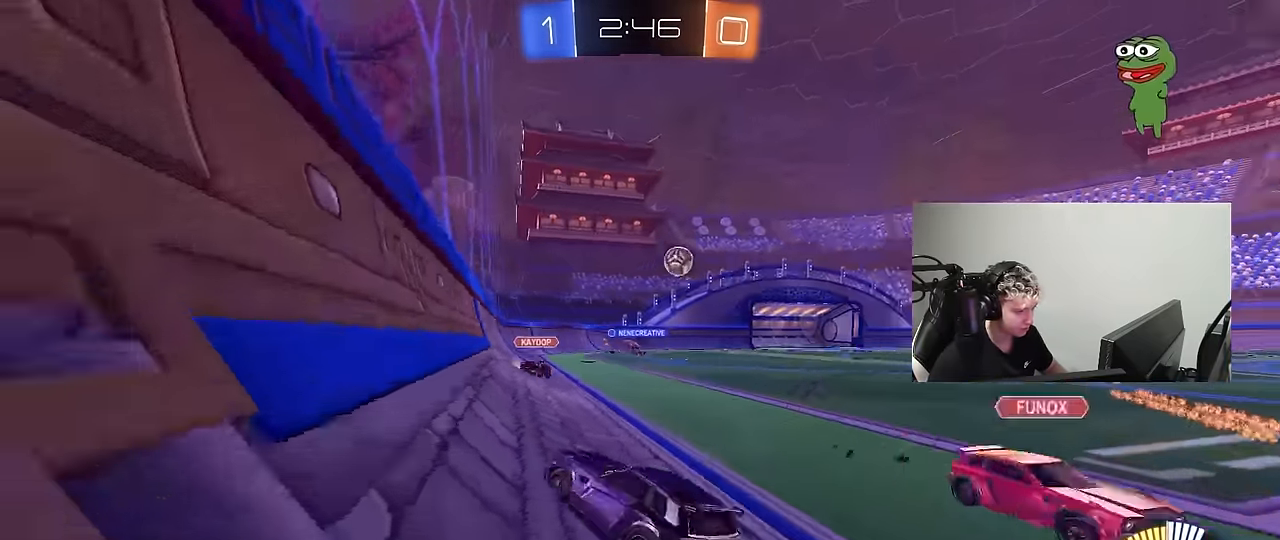
{"keys": ["d", "w"], "mouse": [], "mouse_move": "still", "events": [[150, "shift", "down"], [300, "shift", "up"]]}
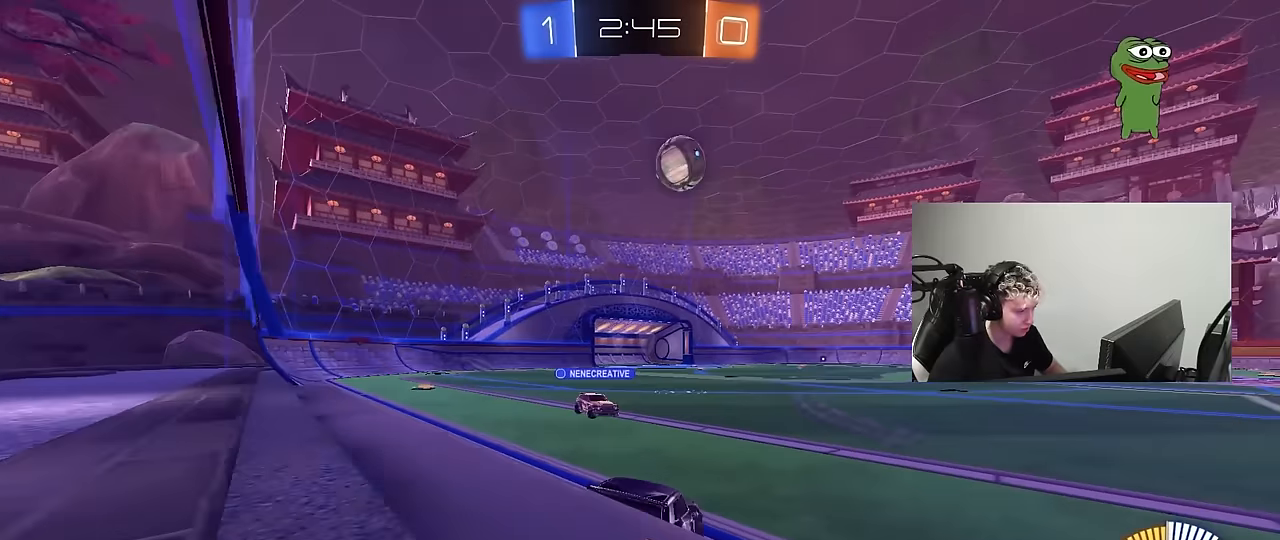
{"keys": ["d", "w"], "mouse": [], "mouse_move": "still", "events": [[34, "shift", "down"], [84, "shift", "up"], [167, "shift", "down"], [217, "shift", "up"]]}
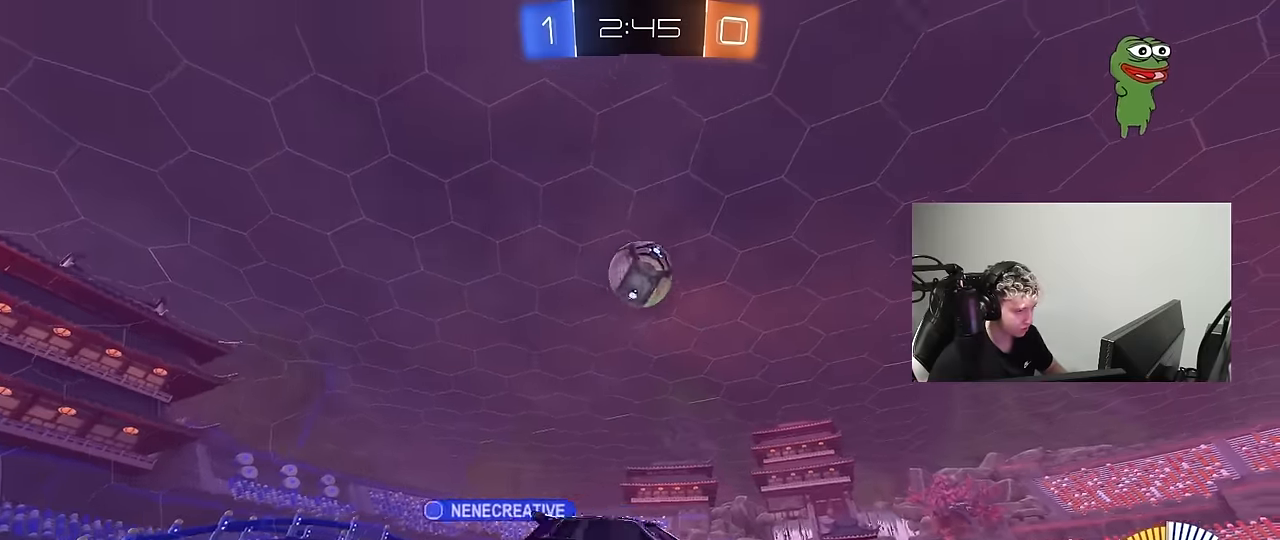
{"keys": ["d", "shift"], "mouse": [], "mouse_move": "still", "events": [[50, "a", "down"], [50, "d", "up"], [184, "w", "up"], [234, "a", "up"], [334, "d", "down"], [434, "shift", "down"]]}
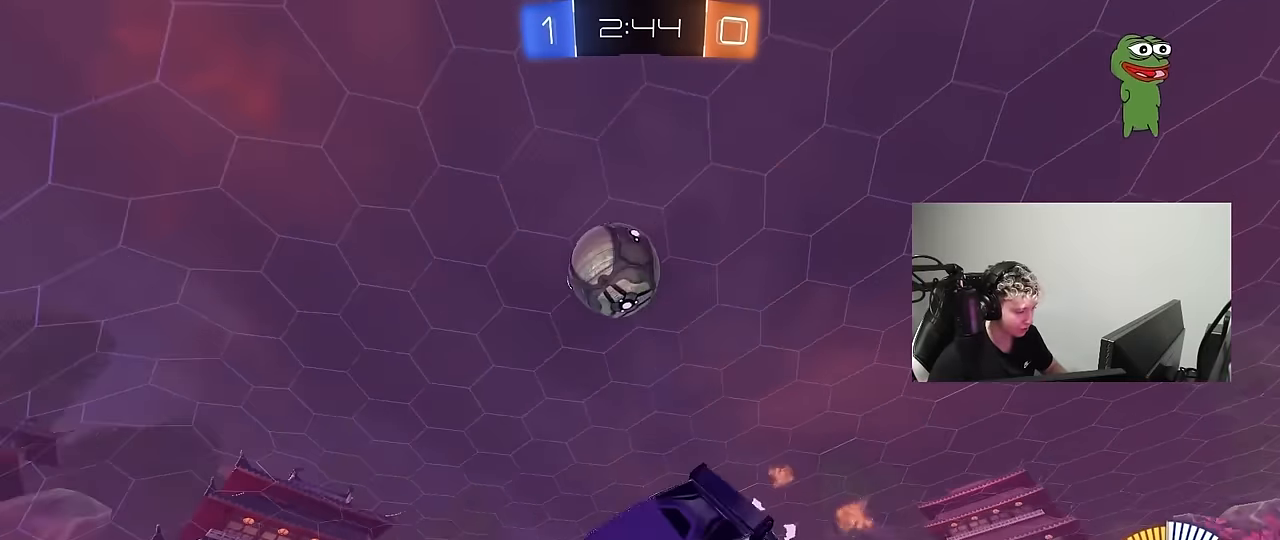
{"keys": ["d", "s"], "mouse": [], "mouse_move": "still", "events": [[150, "d", "up"], [200, "s", "down"], [250, "shift", "up"], [300, "d", "down"]]}
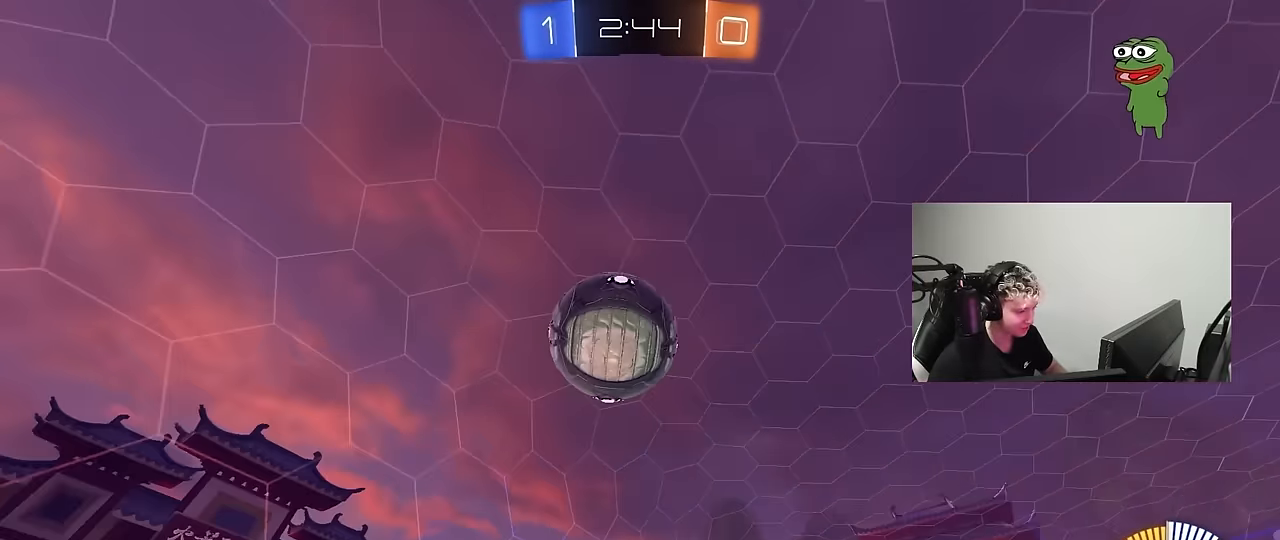
{"keys": ["d", "s"], "mouse": [], "mouse_move": "still", "events": [[367, "shift", "down"], [400, "shift", "up"]]}
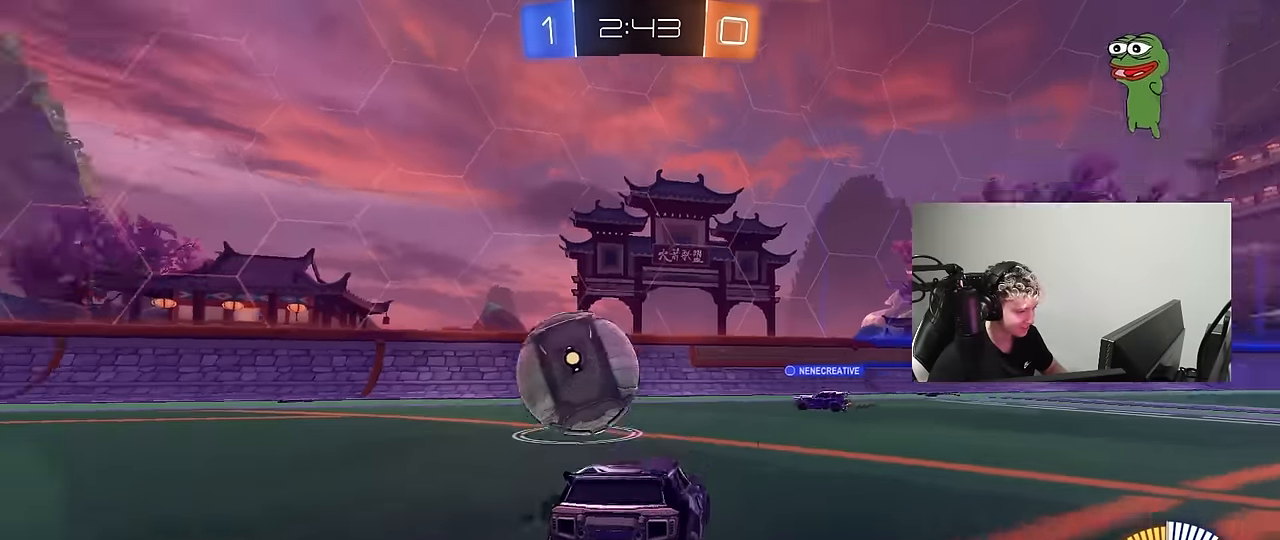
{"keys": ["d", "s"], "mouse": [], "mouse_move": "still", "events": []}
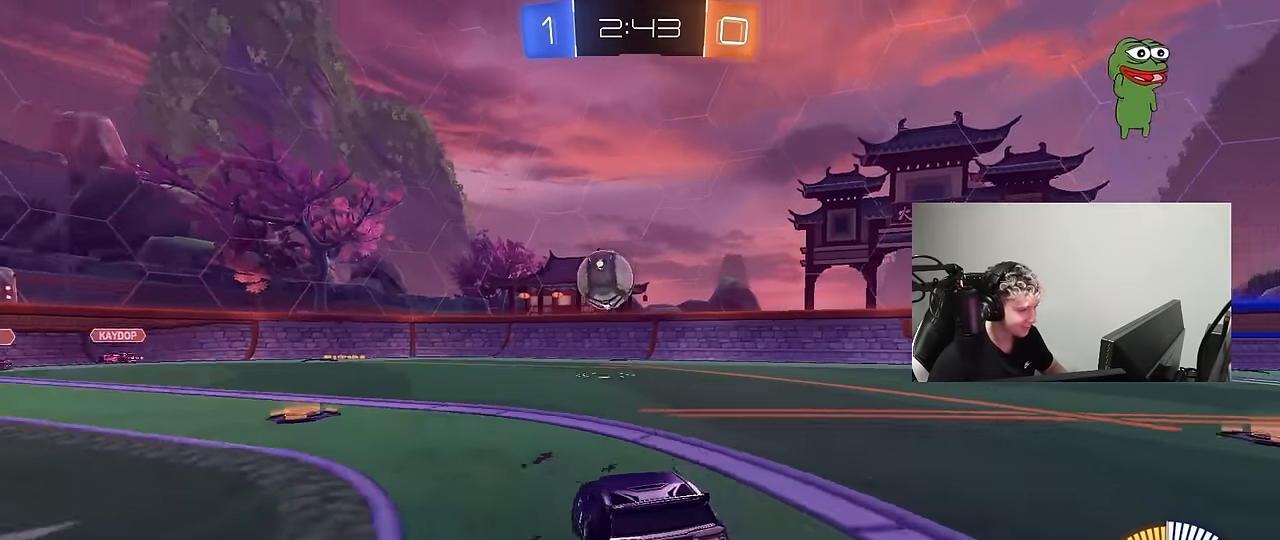
{"keys": ["s"], "mouse": ["right"], "mouse_move": "still", "events": [[200, "mouse_right", "down"], [250, "d", "up"], [300, "mouse_right", "up"], [350, "mouse_right", "down"]]}
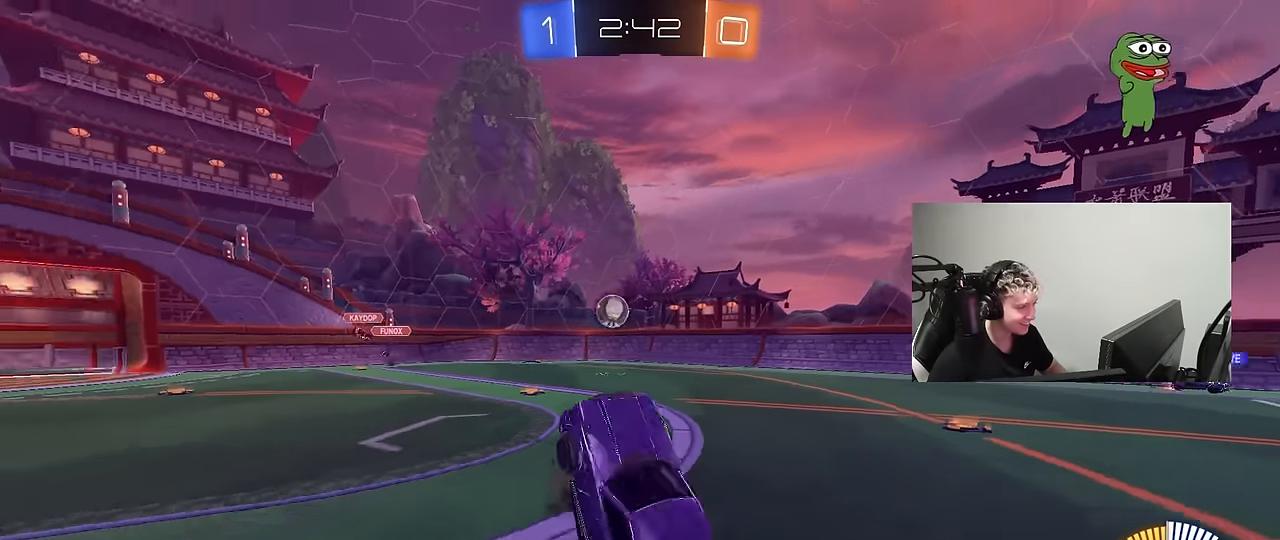
{"keys": ["d", "shift", "w"], "mouse": ["left"], "mouse_move": "still", "events": [[34, "mouse_right", "up"], [84, "s", "up"], [134, "d", "down"], [134, "shift", "down"], [184, "w", "down"], [367, "mouse_left", "down"]]}
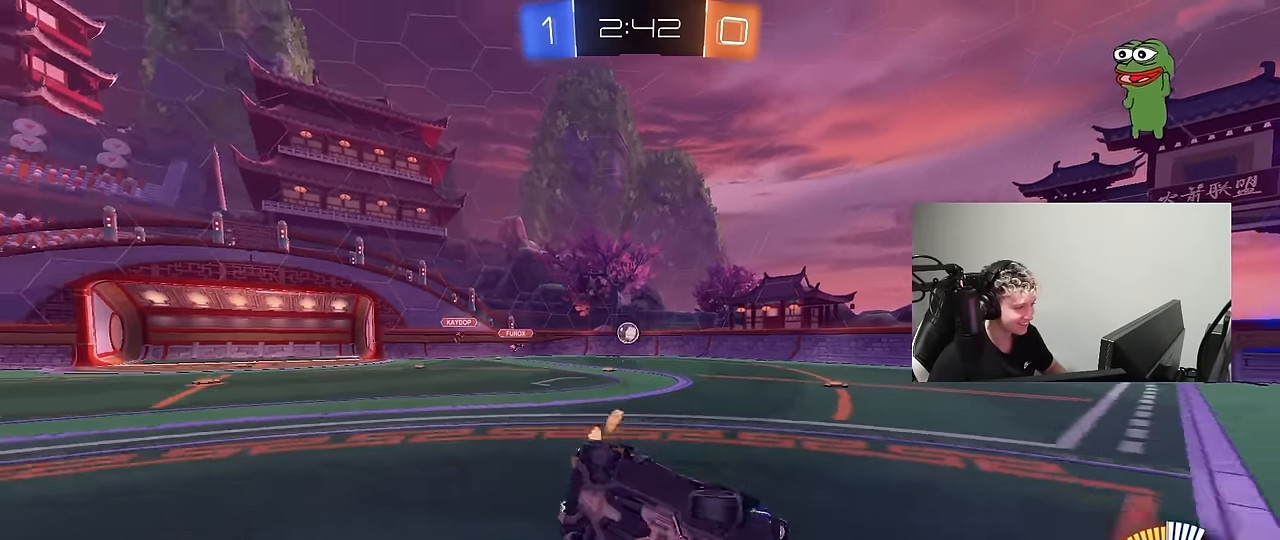
{"keys": ["a", "w"], "mouse": [], "mouse_move": "still", "events": [[50, "mouse_left", "up"], [134, "shift", "up"], [184, "d", "up"], [467, "a", "down"]]}
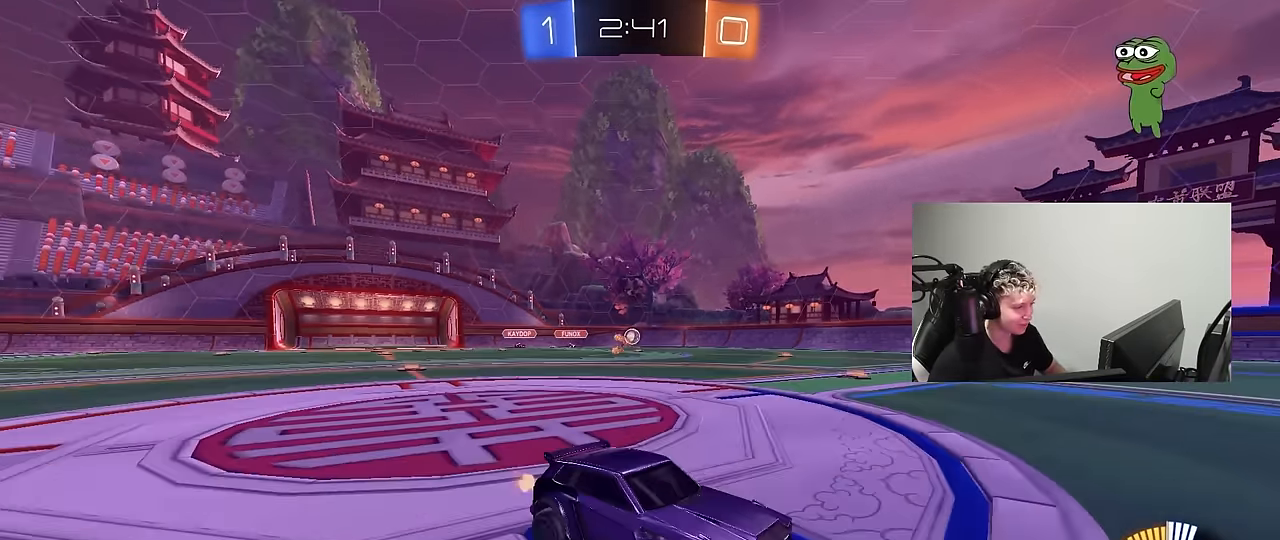
{"keys": ["a", "w"], "mouse": ["left"], "mouse_move": "still", "events": [[400, "mouse_left", "down"]]}
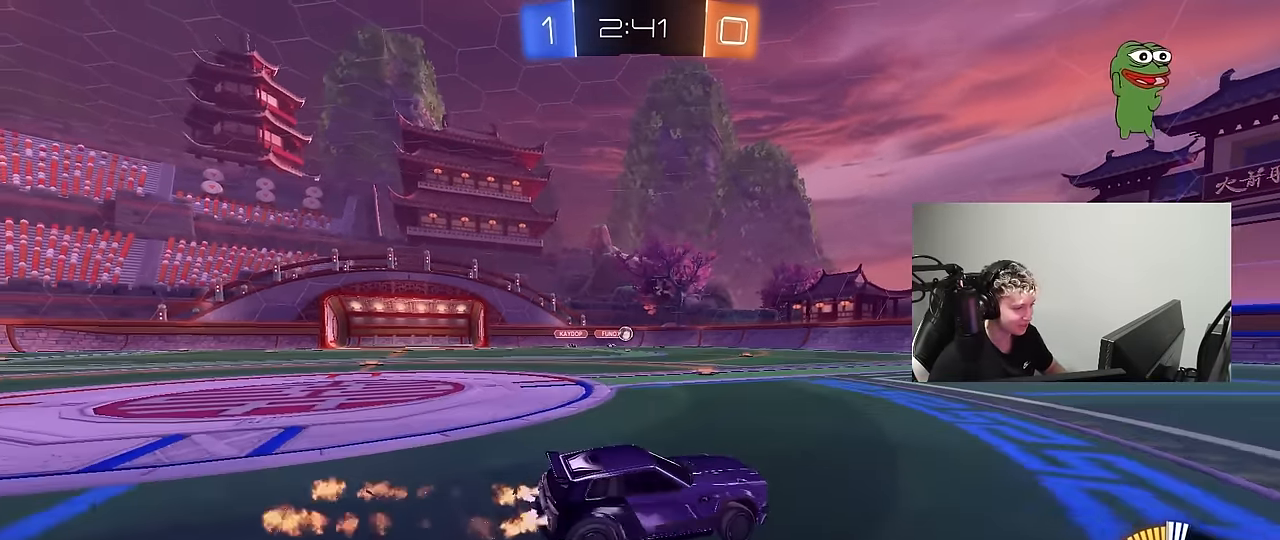
{"keys": ["w"], "mouse": [], "mouse_move": "still", "events": [[34, "mouse_left", "up"], [134, "a", "up"]]}
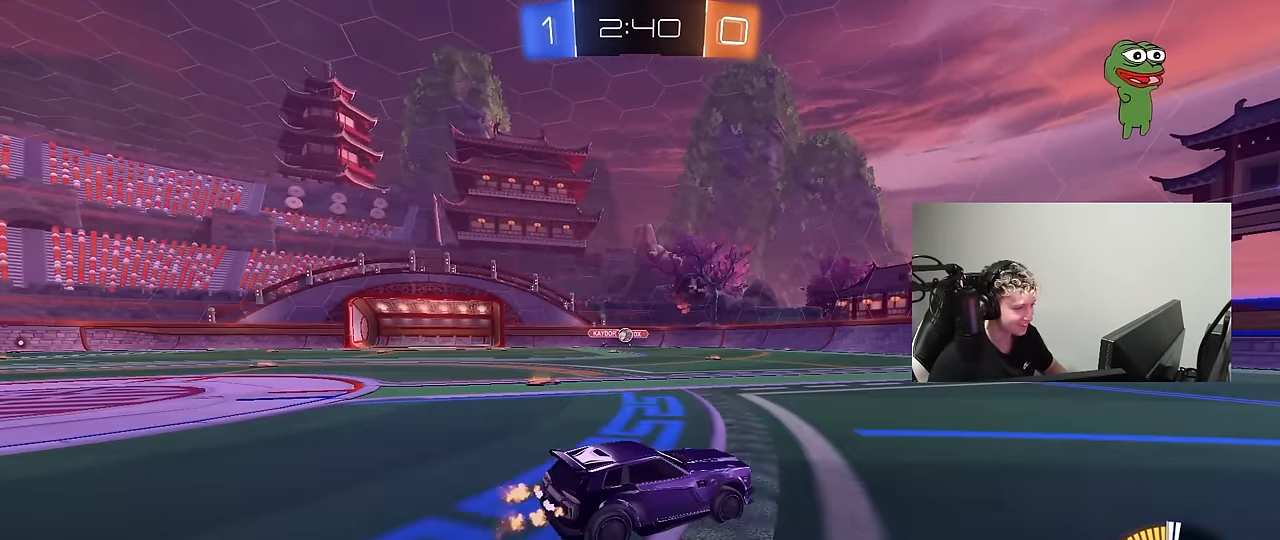
{"keys": ["a", "shift", "w"], "mouse": [], "mouse_move": "still", "events": [[384, "a", "down"], [417, "shift", "down"]]}